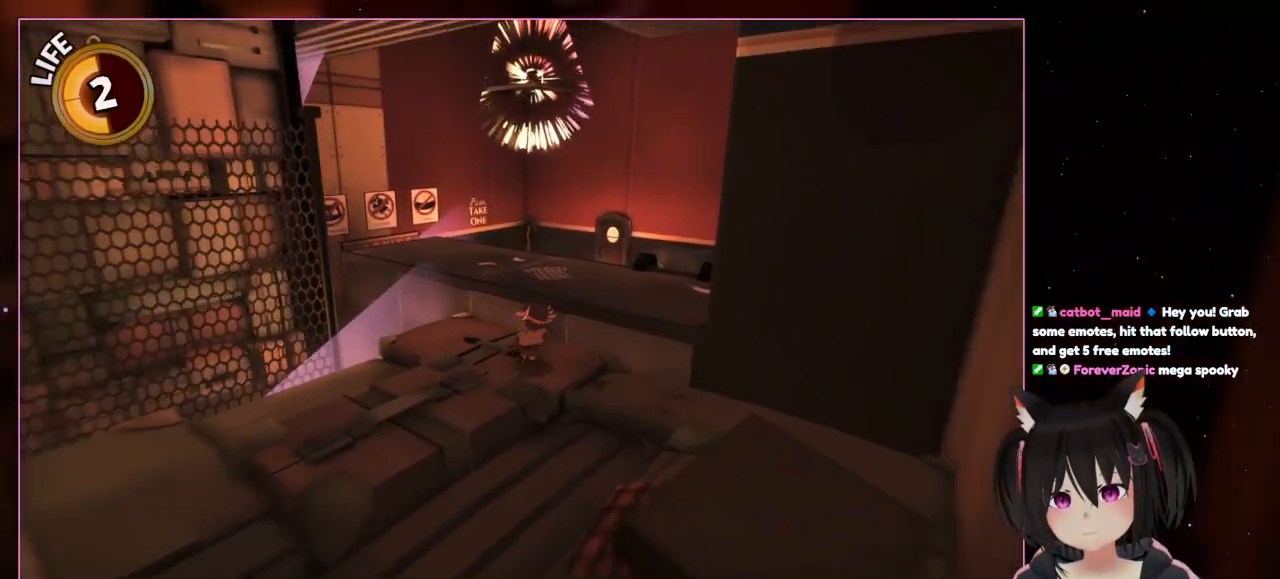
Gameplay with a controller (Nintendo layout); each line is a JSON object with the inputs held at the frame after it. "events" lists button and stick changes between this image and that frame as [ms after this image, input, new state], when the widget could be followed in between. Not read: L3 R3.
{"buttons": [], "left_stick": "up-right", "right_stick": "center", "events": [[233, "left_stick", "up-right"], [233, "right_stick", "up-left"], [433, "right_stick", "center"]]}
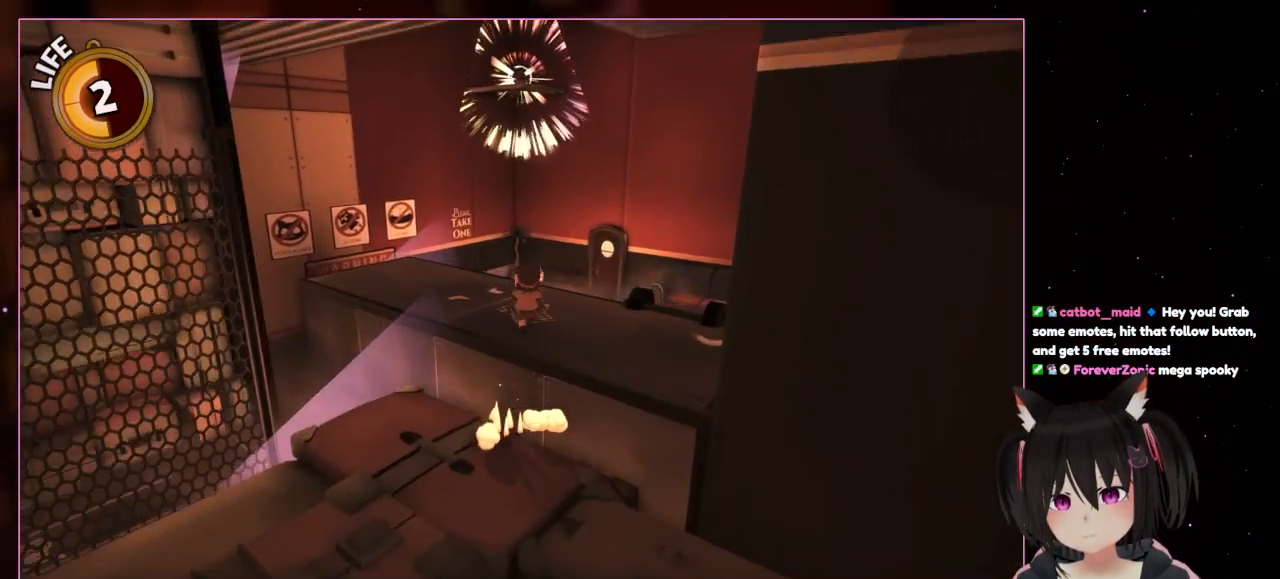
{"buttons": ["A"], "left_stick": "up", "right_stick": "center", "events": [[217, "left_stick", "up"], [333, "A", "down"]]}
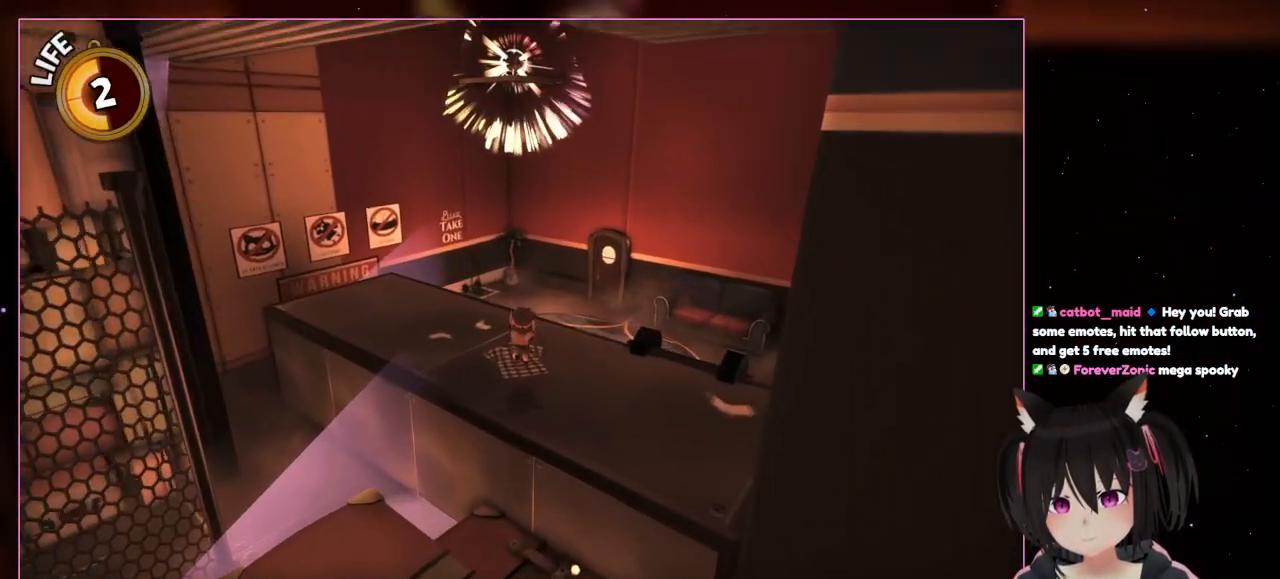
{"buttons": [], "left_stick": "up", "right_stick": "center", "events": [[33, "A", "up"]]}
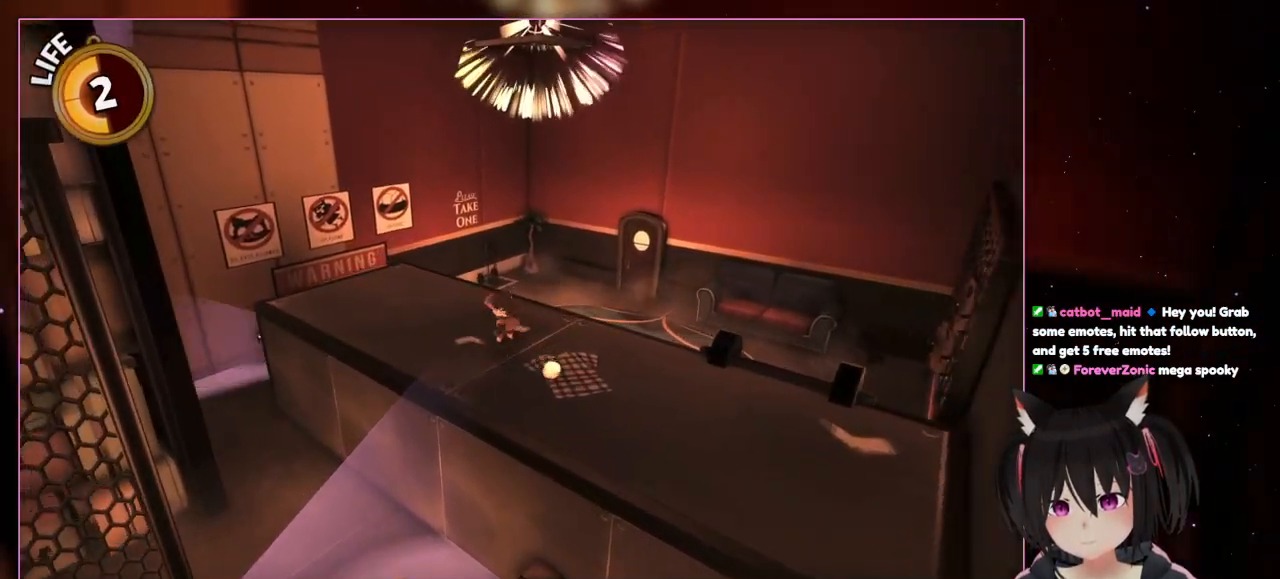
{"buttons": [], "left_stick": "up-left", "right_stick": "center", "events": [[133, "left_stick", "up-left"]]}
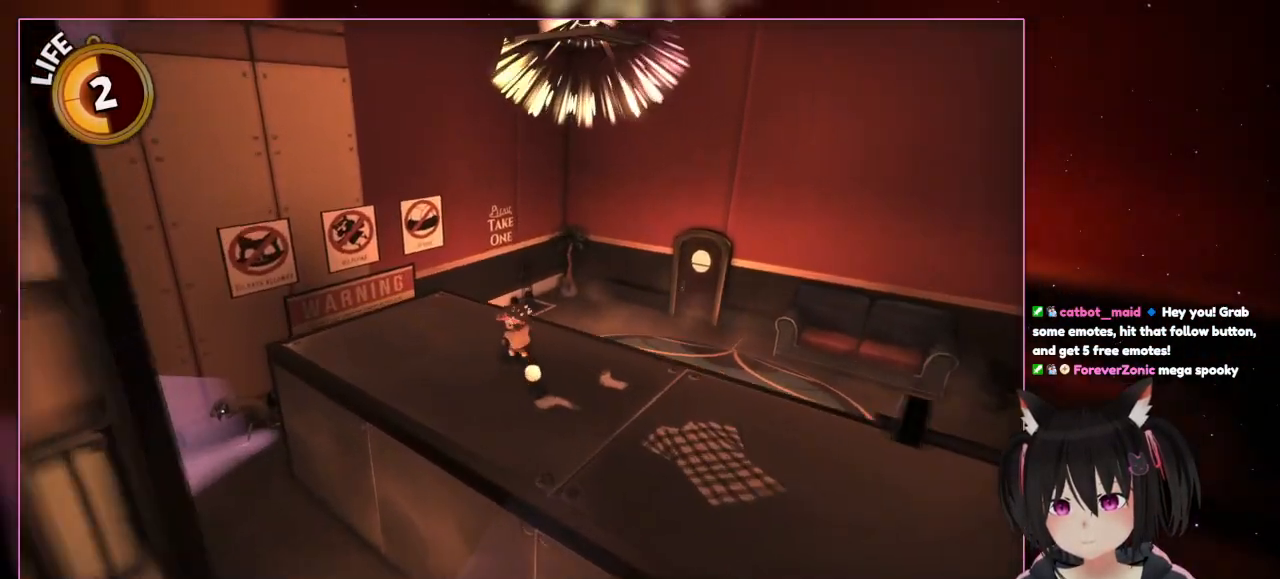
{"buttons": [], "left_stick": "center", "right_stick": "up", "events": [[233, "right_stick", "up"], [433, "left_stick", "center"]]}
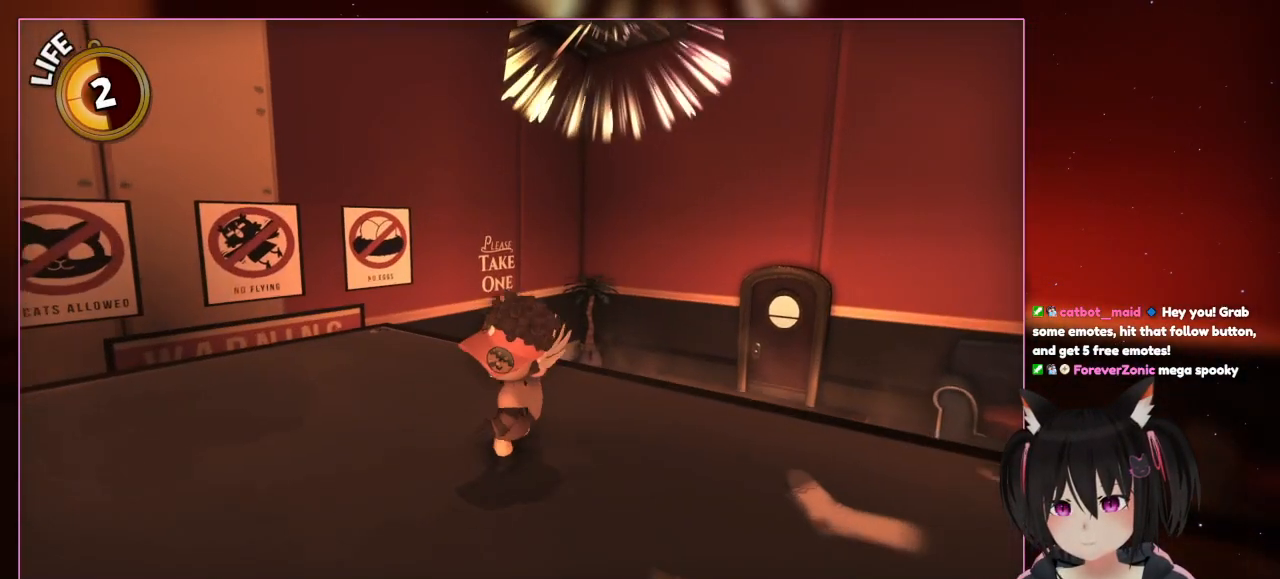
{"buttons": [], "left_stick": "down-left", "right_stick": "center", "events": [[333, "left_stick", "down-left"], [333, "right_stick", "center"]]}
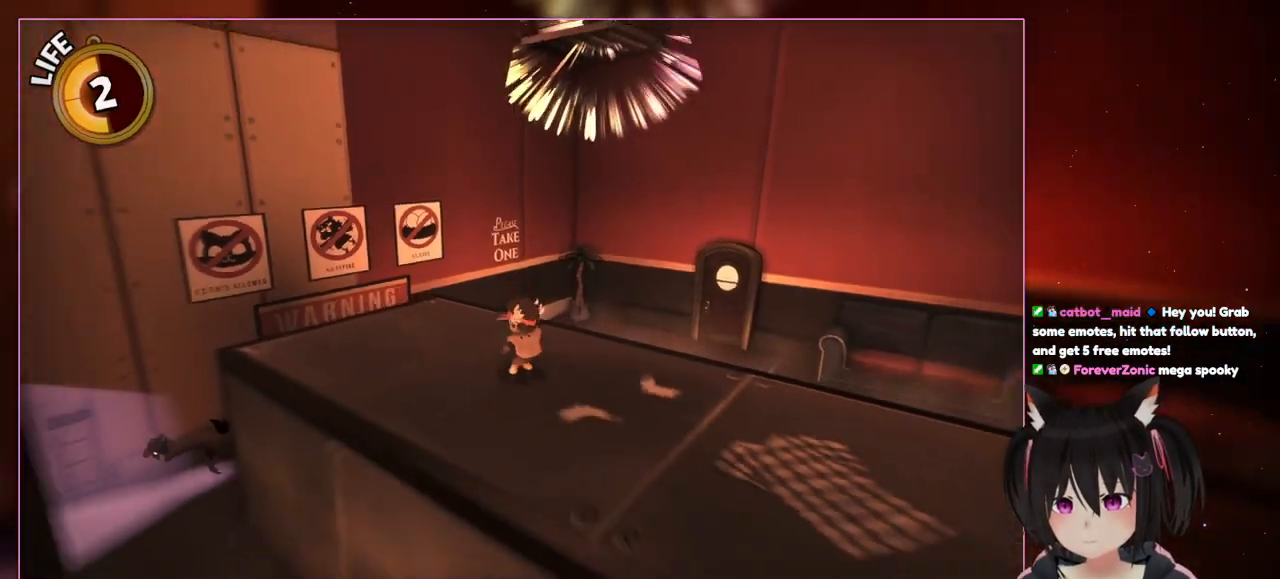
{"buttons": [], "left_stick": "center", "right_stick": "down-left", "events": [[33, "left_stick", "down"], [33, "right_stick", "down"], [233, "left_stick", "center"], [433, "right_stick", "down-left"]]}
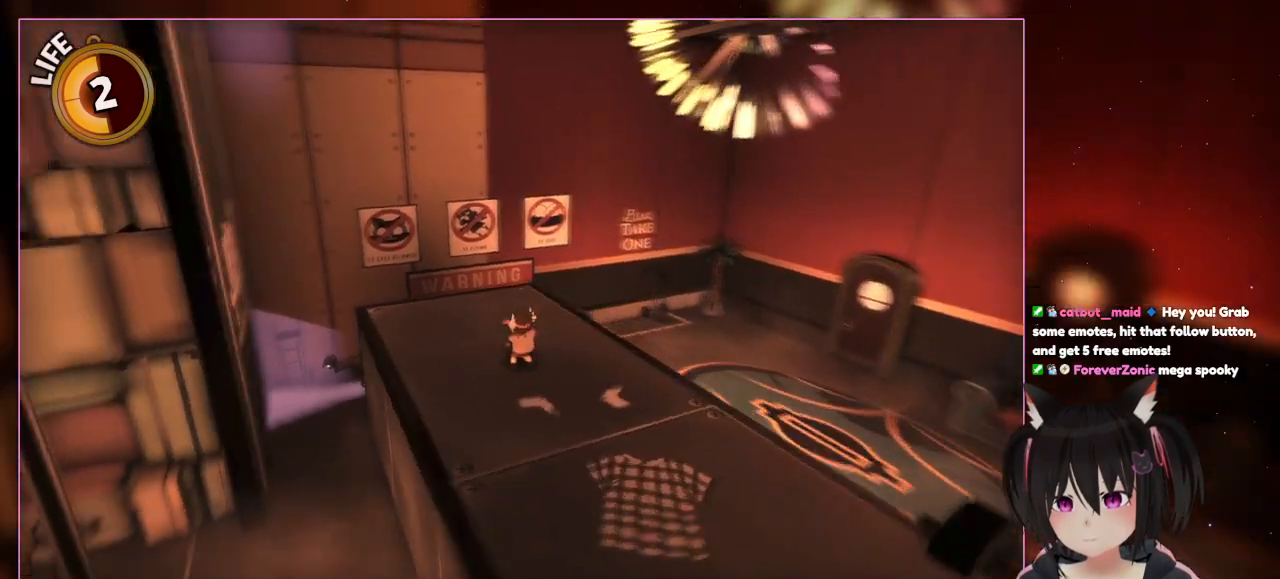
{"buttons": [], "left_stick": "center", "right_stick": "down-left", "events": []}
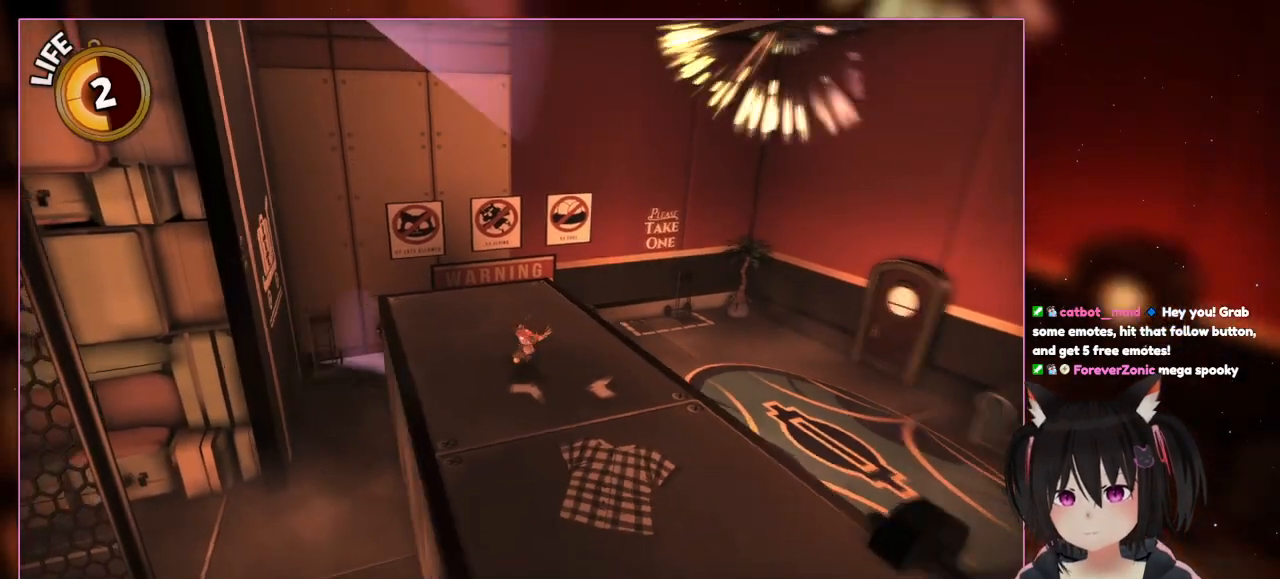
{"buttons": [], "left_stick": "down-right", "right_stick": "right", "events": [[33, "right_stick", "up"], [233, "left_stick", "down"], [233, "right_stick", "center"], [433, "left_stick", "down-right"], [433, "right_stick", "right"]]}
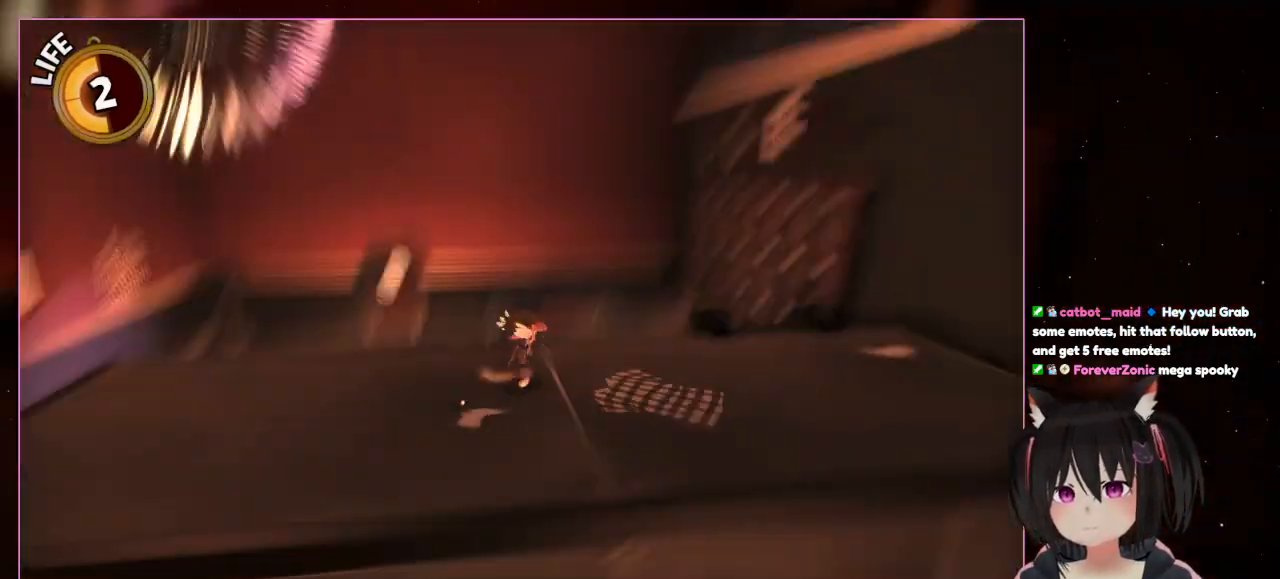
{"buttons": [], "left_stick": "center", "right_stick": "right", "events": [[133, "left_stick", "center"]]}
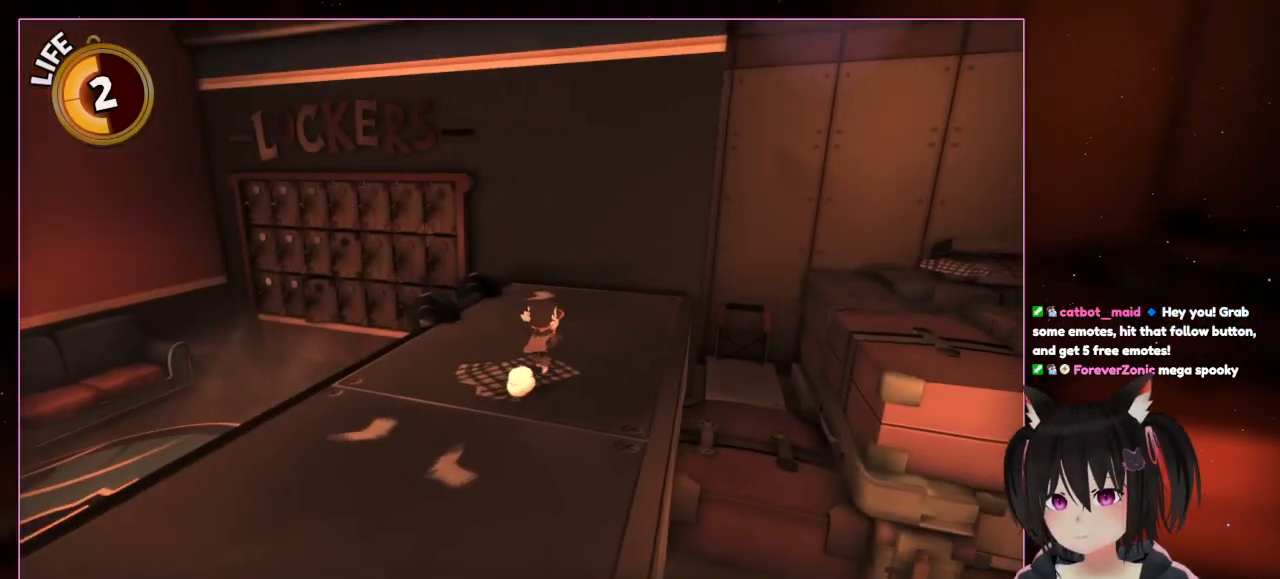
{"buttons": [], "left_stick": "up-right", "right_stick": "center", "events": [[33, "left_stick", "right"], [233, "left_stick", "up-right"], [233, "right_stick", "center"]]}
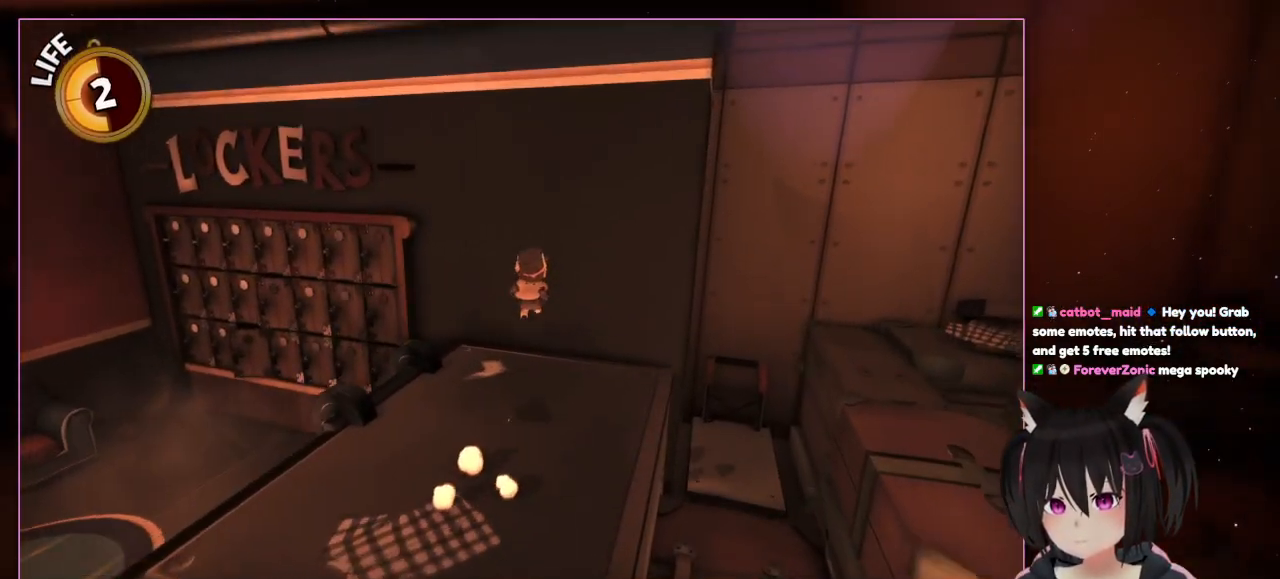
{"buttons": ["A", "L2"], "left_stick": "up-right", "right_stick": "center", "events": [[133, "A", "down"], [333, "L2", "down"], [367, "L1", "down"], [450, "L1", "up"]]}
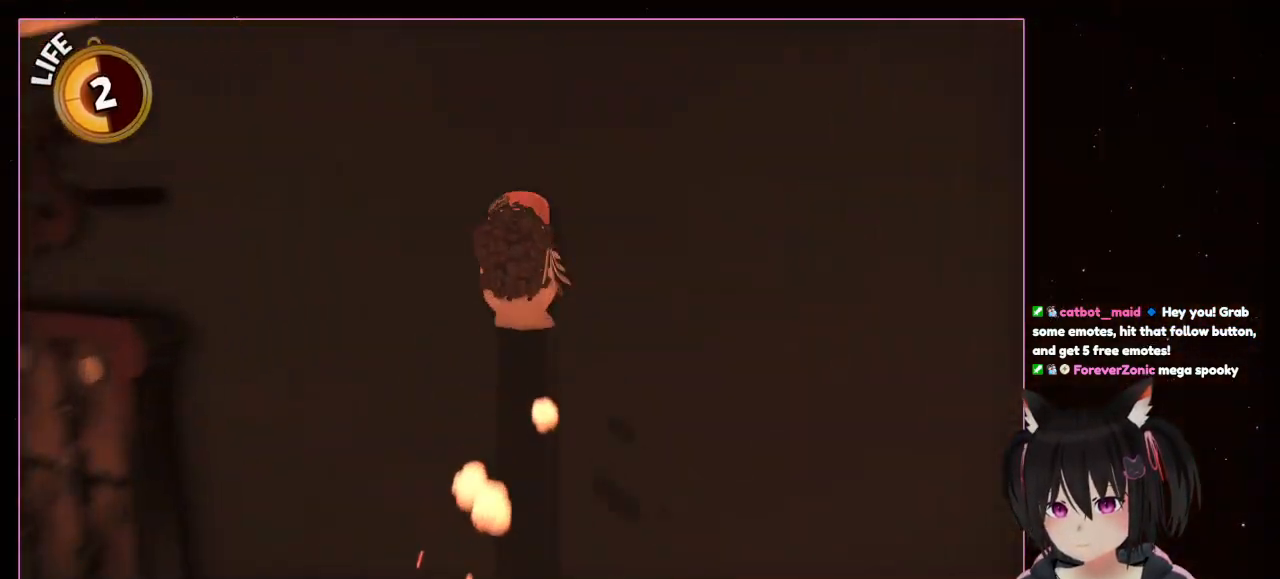
{"buttons": ["A", "L1", "L2"], "left_stick": "up", "right_stick": "center", "events": [[33, "A", "up"], [33, "L1", "down"], [233, "left_stick", "up"], [250, "L1", "up"], [433, "A", "down"], [467, "L1", "down"]]}
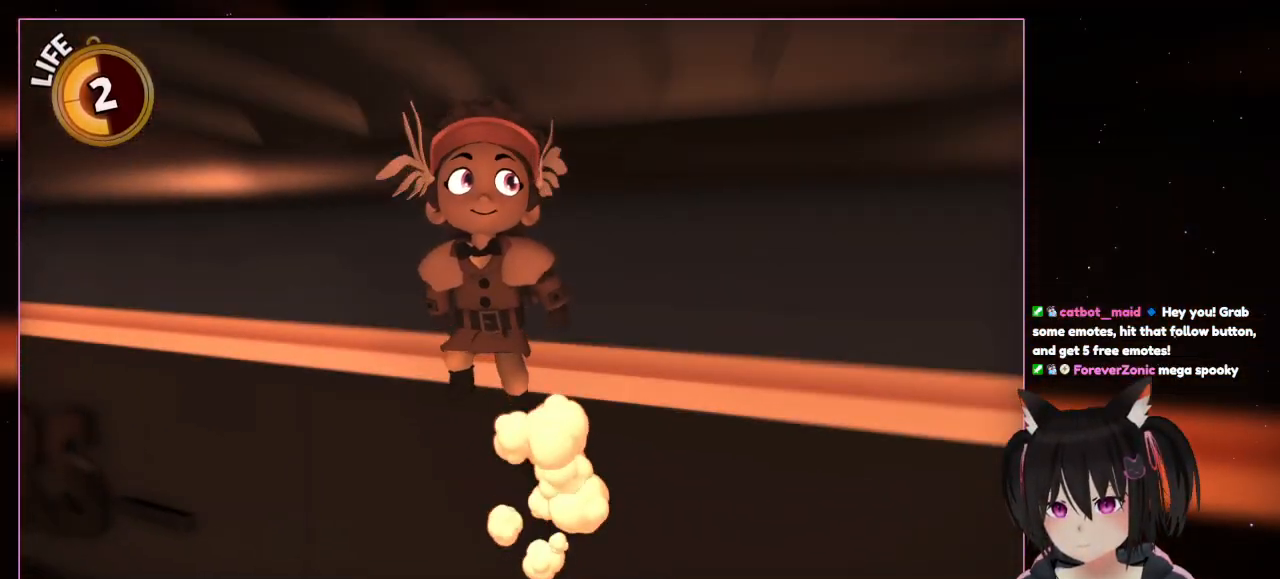
{"buttons": ["A", "L1", "L2"], "left_stick": "up", "right_stick": "center", "events": []}
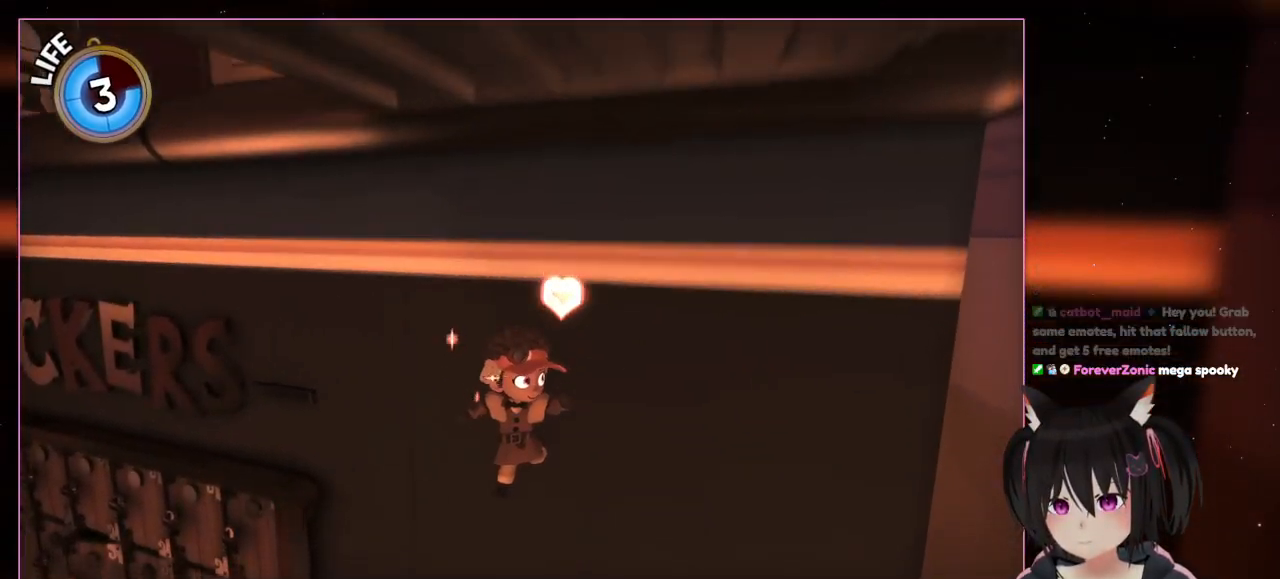
{"buttons": [], "left_stick": "down", "right_stick": "center", "events": [[300, "L1", "up"], [367, "L1", "down"], [467, "A", "up"], [467, "L1", "up"], [467, "L2", "up"], [467, "left_stick", "down"]]}
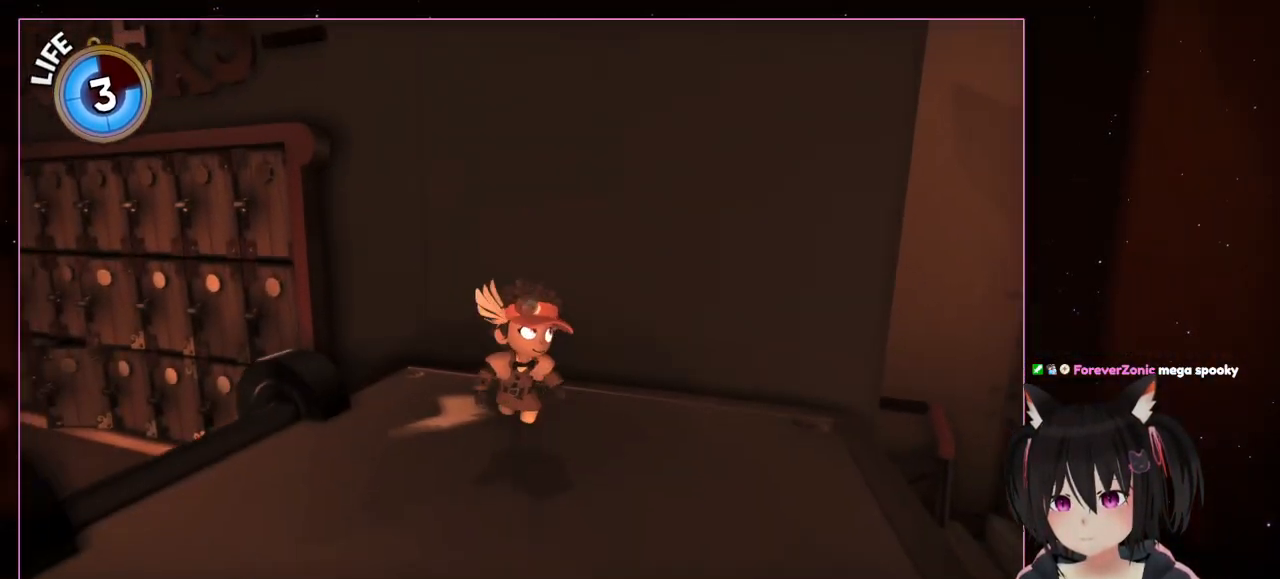
{"buttons": [], "left_stick": "down", "right_stick": "left", "events": [[367, "right_stick", "left"]]}
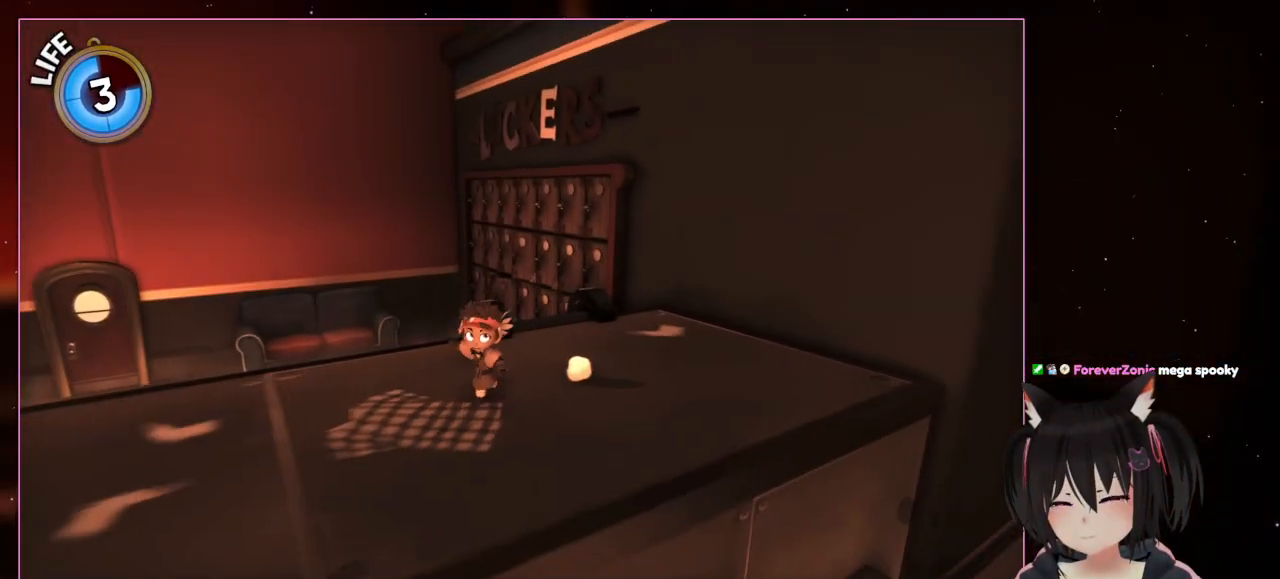
{"buttons": [], "left_stick": "down-left", "right_stick": "up-right", "events": [[67, "left_stick", "down-left"], [267, "right_stick", "center"], [467, "right_stick", "up-right"]]}
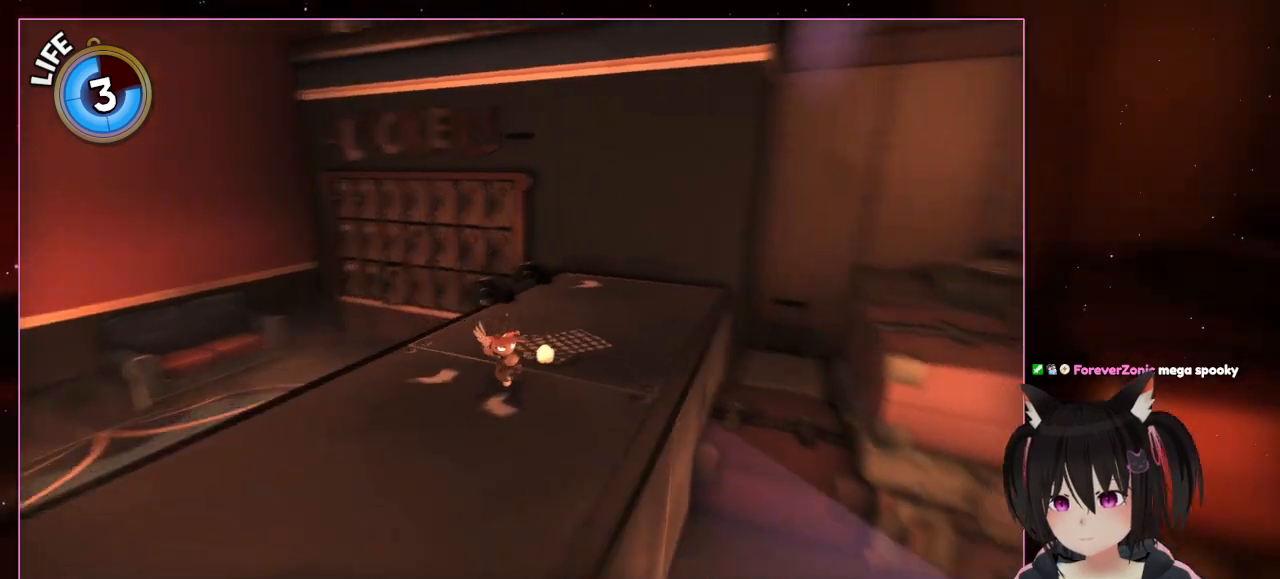
{"buttons": [], "left_stick": "down-left", "right_stick": "right", "events": [[367, "right_stick", "right"]]}
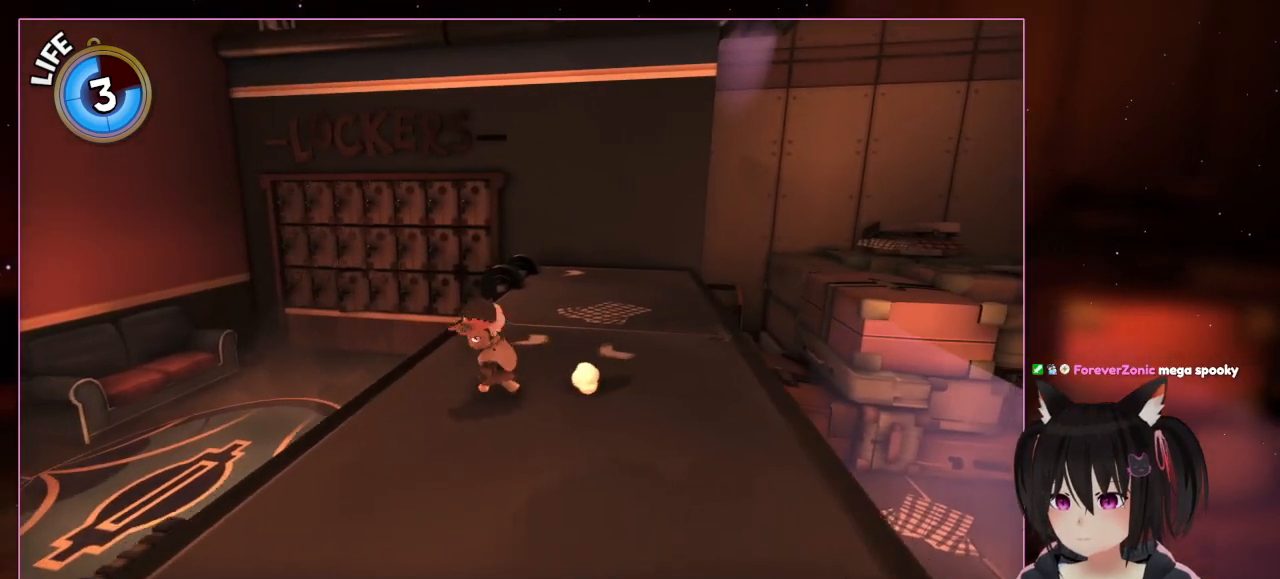
{"buttons": [], "left_stick": "up", "right_stick": "center", "events": [[67, "right_stick", "center"], [467, "left_stick", "up"]]}
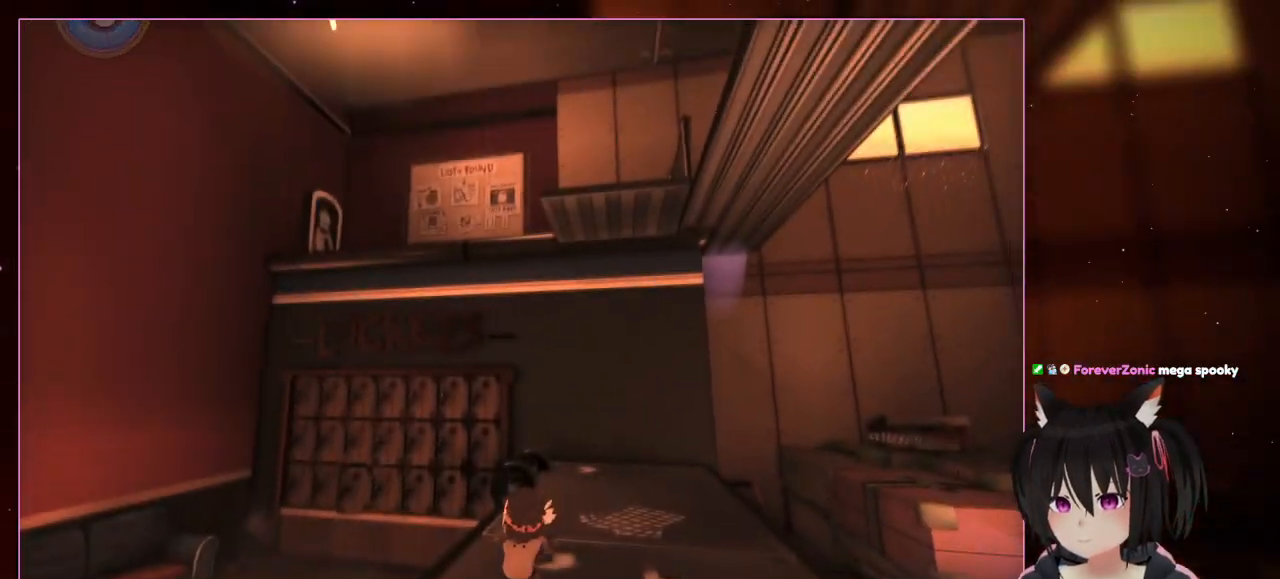
{"buttons": ["Y"], "left_stick": "center", "right_stick": "center", "events": [[167, "Y", "down"], [167, "left_stick", "center"]]}
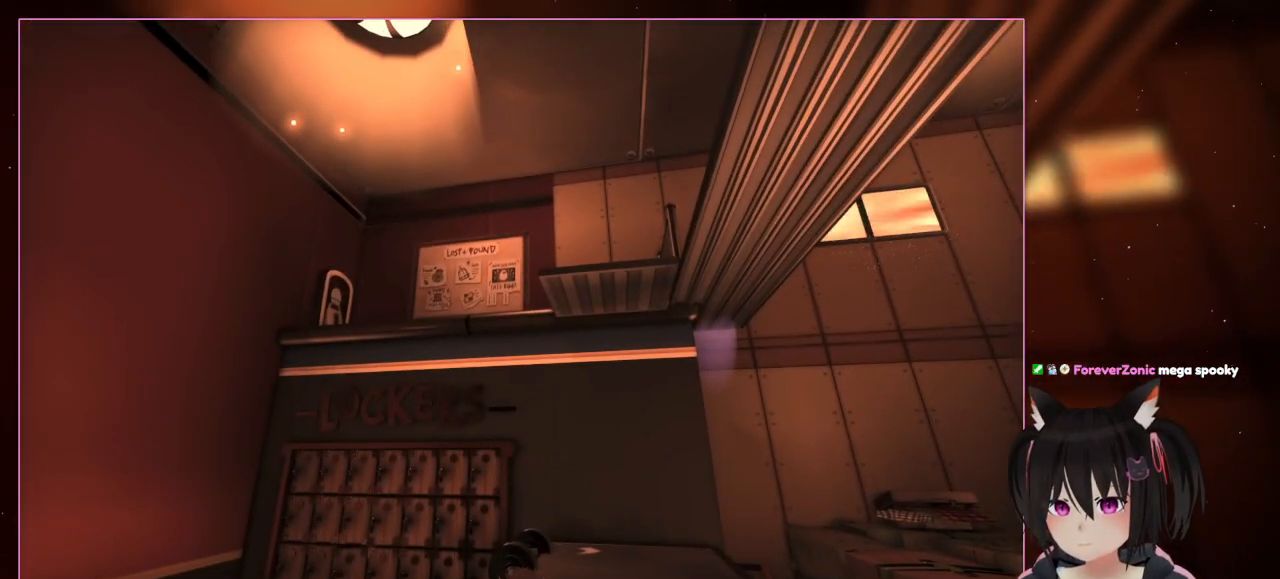
{"buttons": [], "left_stick": "center", "right_stick": "center", "events": [[400, "Y", "up"]]}
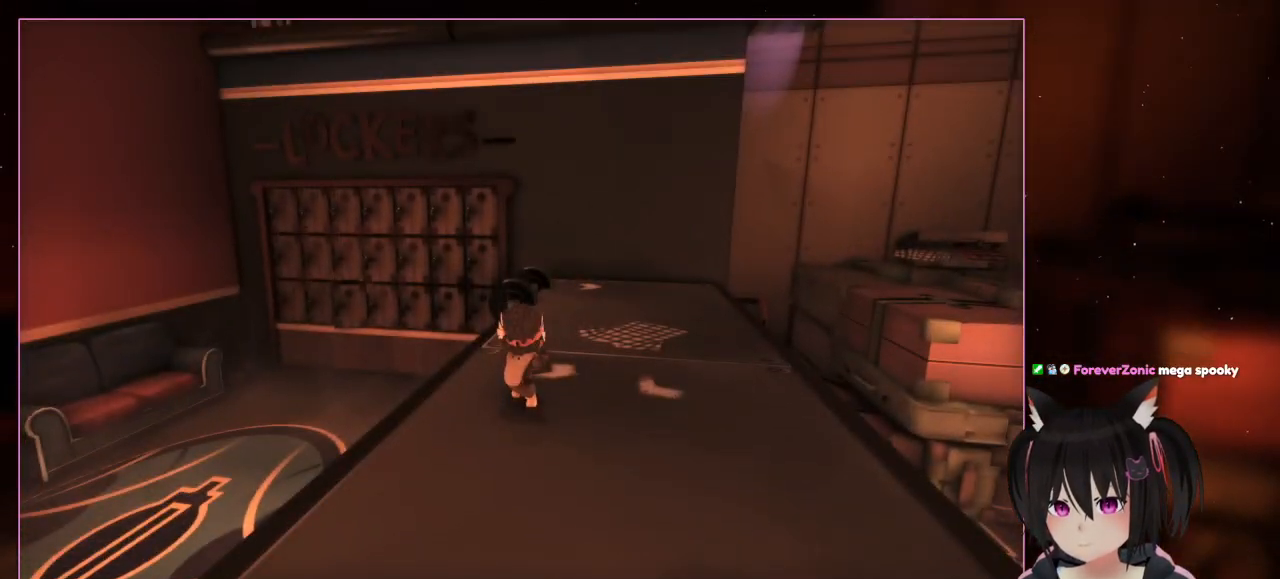
{"buttons": [], "left_stick": "up-right", "right_stick": "center", "events": [[333, "left_stick", "up-right"]]}
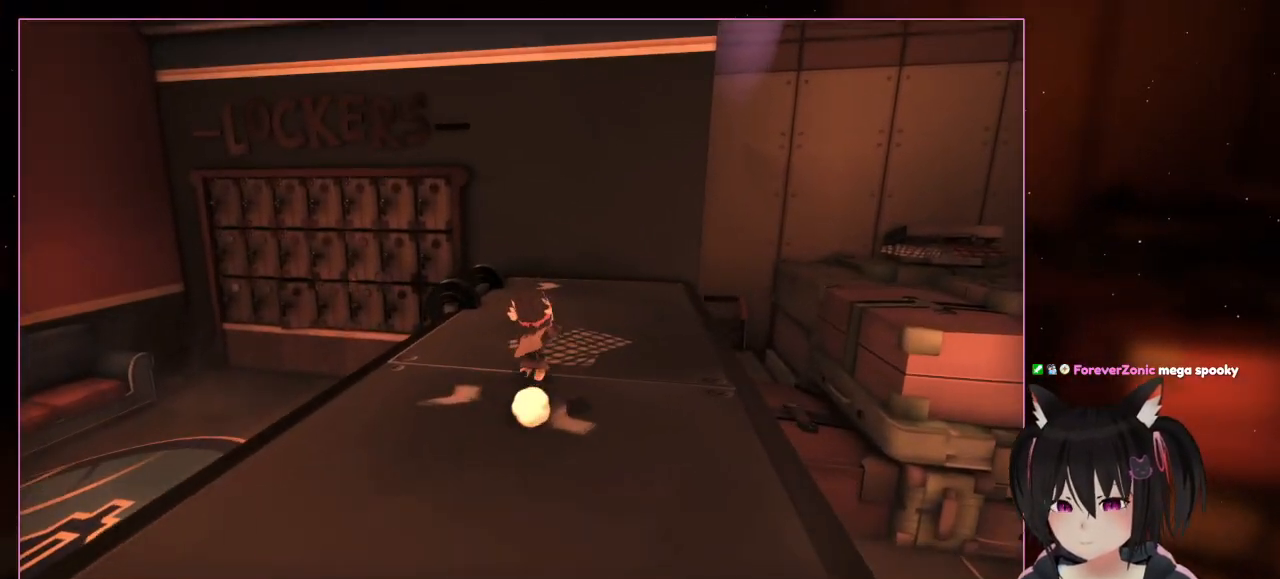
{"buttons": [], "left_stick": "up", "right_stick": "center", "events": [[233, "left_stick", "up"]]}
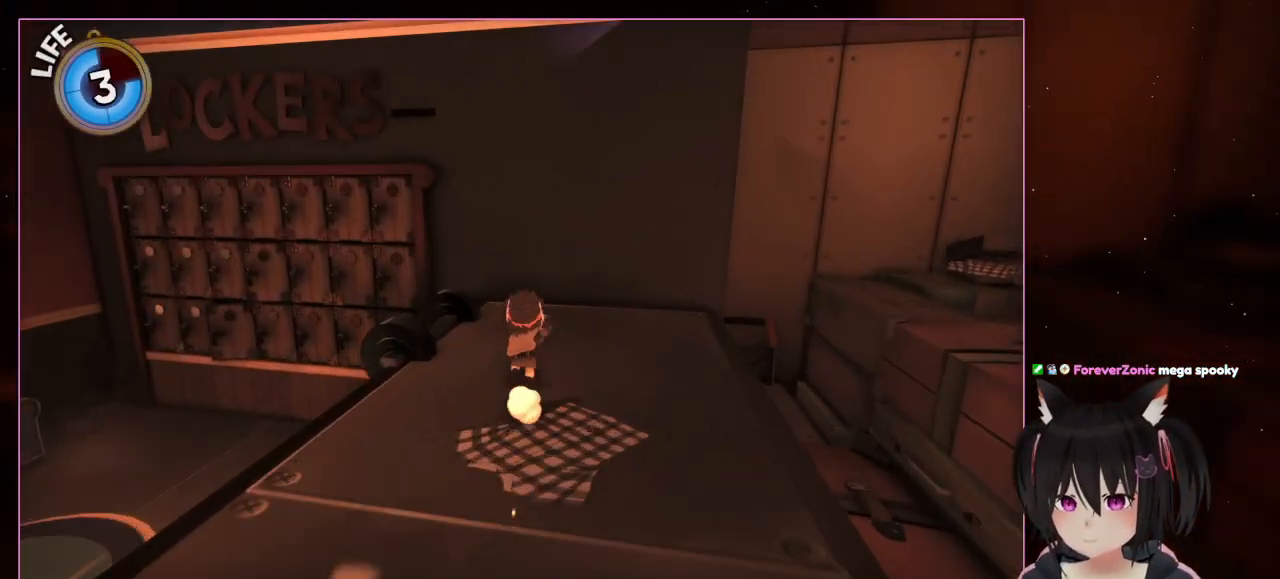
{"buttons": [], "left_stick": "up", "right_stick": "center", "events": []}
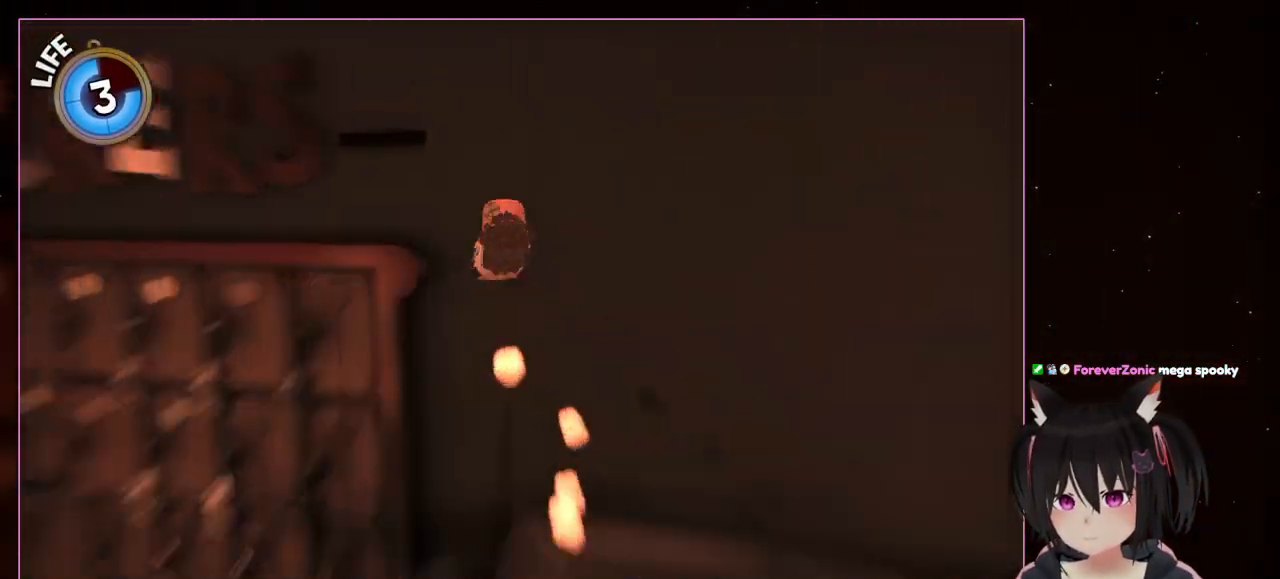
{"buttons": ["A", "L2"], "left_stick": "up", "right_stick": "center", "events": [[33, "L1", "down"], [33, "L2", "down"], [233, "A", "down"], [267, "L1", "up"]]}
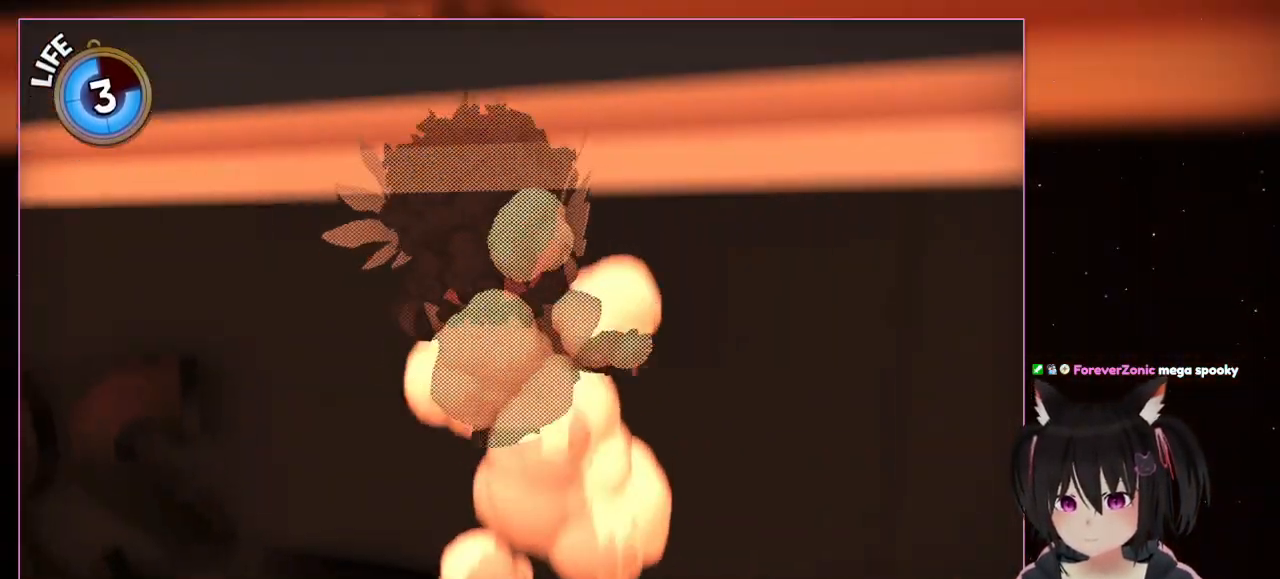
{"buttons": ["L1", "L2"], "left_stick": "up", "right_stick": "center", "events": [[133, "A", "up"], [250, "L1", "down"], [300, "L1", "up"], [467, "L1", "down"]]}
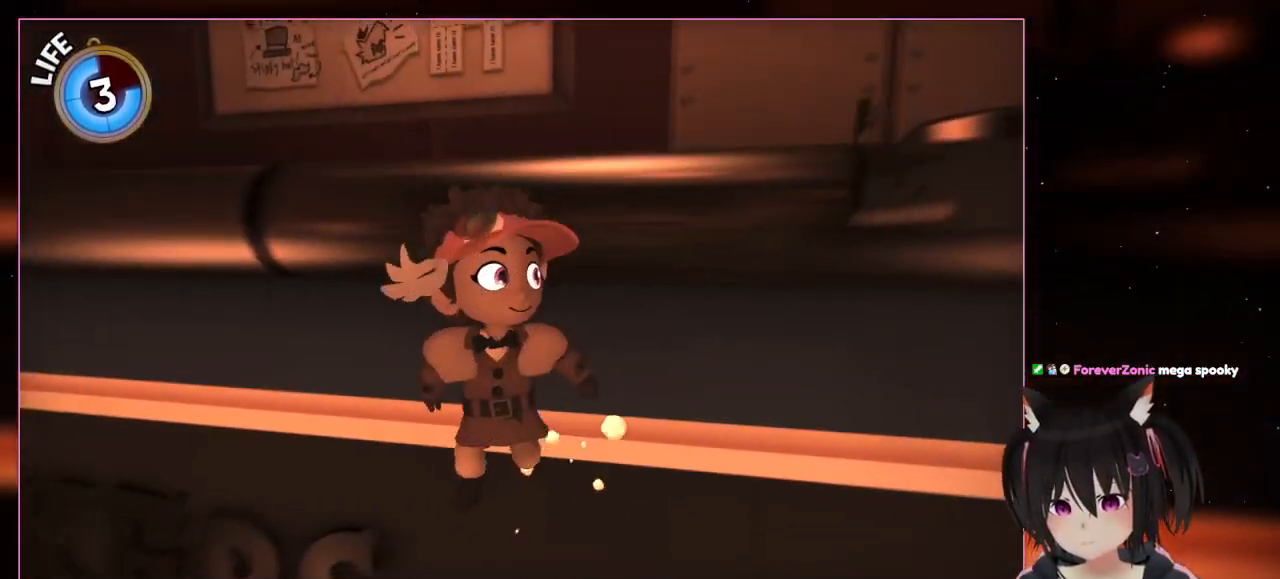
{"buttons": ["A", "L1", "L2"], "left_stick": "up", "right_stick": "center", "events": [[233, "A", "down"]]}
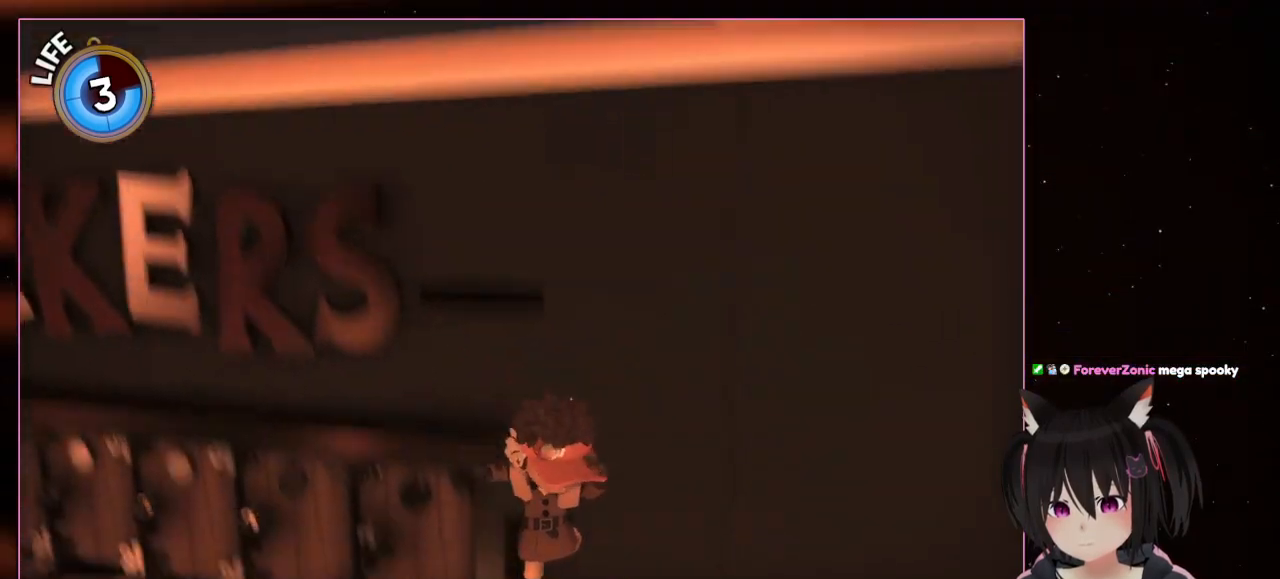
{"buttons": ["A", "R2"], "left_stick": "right", "right_stick": "center", "events": [[133, "L1", "up"], [133, "R2", "down"], [133, "left_stick", "up-right"], [333, "L2", "up"], [333, "left_stick", "right"]]}
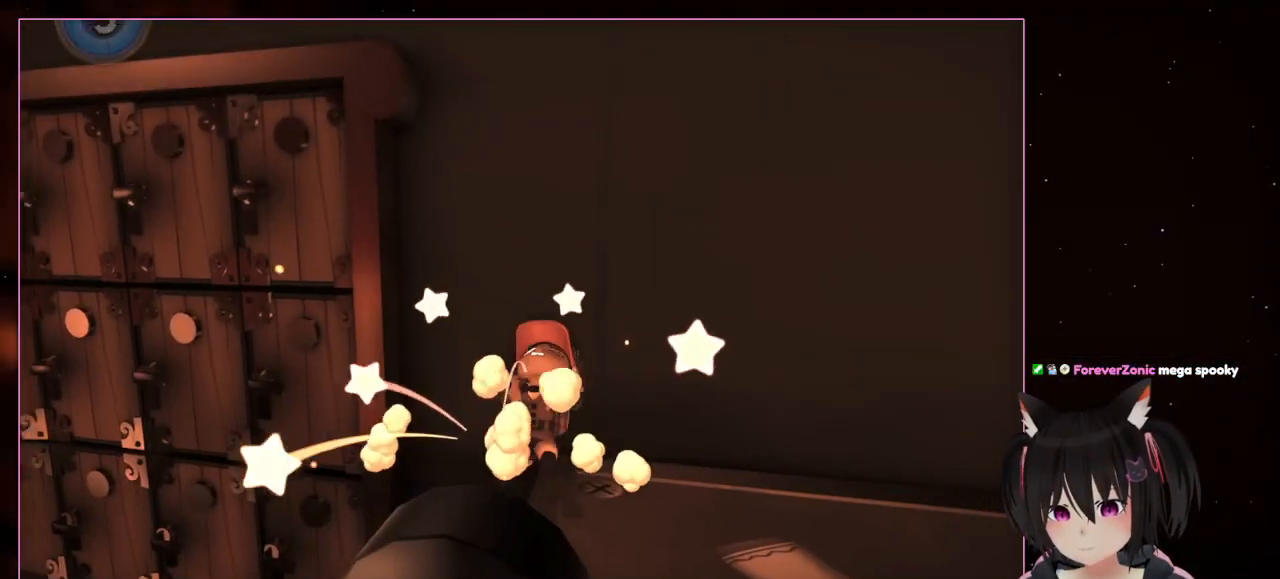
{"buttons": [], "left_stick": "down", "right_stick": "center", "events": [[33, "A", "up"], [33, "left_stick", "down-right"], [233, "R2", "up"], [433, "left_stick", "down"]]}
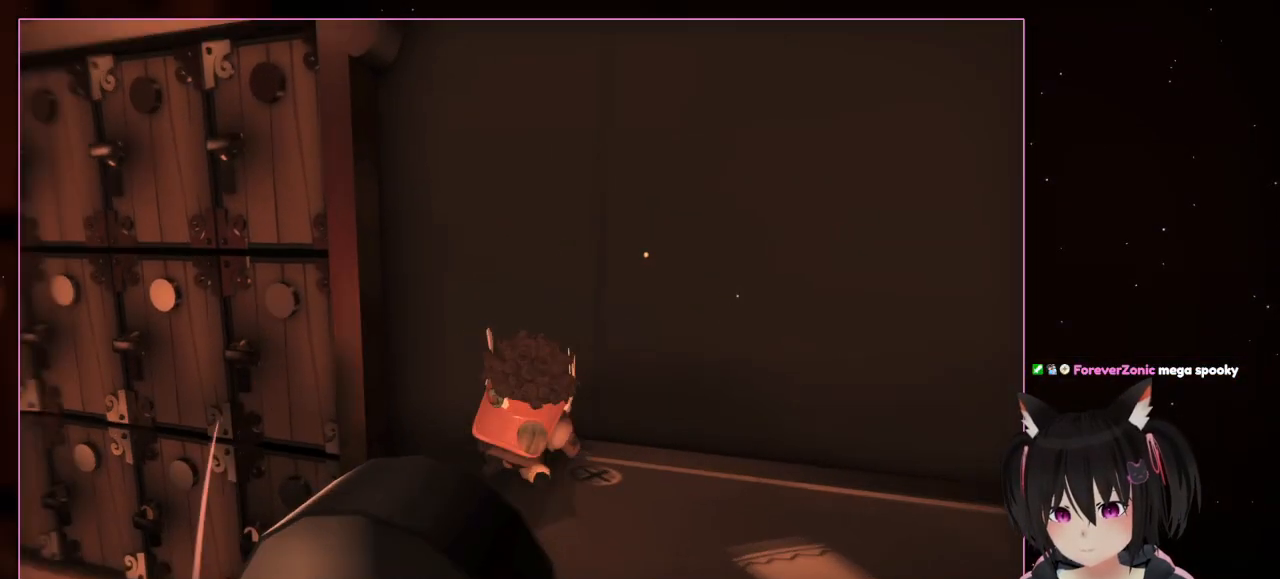
{"buttons": [], "left_stick": "down", "right_stick": "down-left", "events": [[333, "right_stick", "down-left"]]}
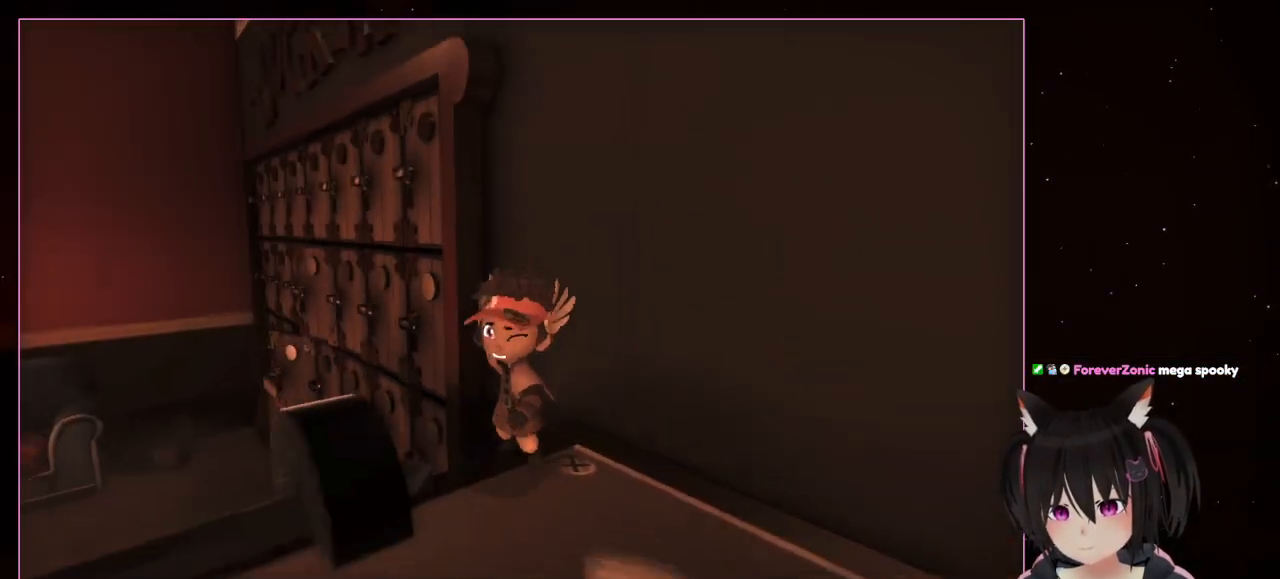
{"buttons": [], "left_stick": "down", "right_stick": "center", "events": [[433, "right_stick", "center"]]}